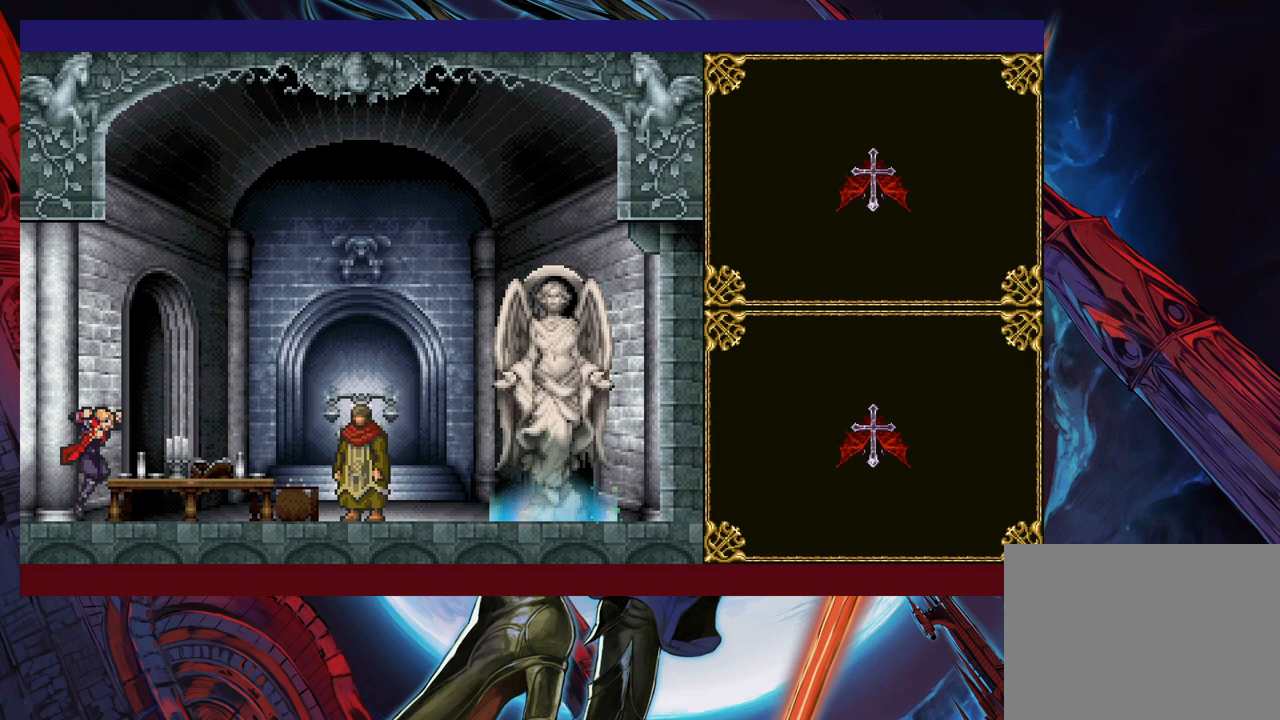
Gameplay with a controller (Xbox layout); each line is a JSON object with the inputs held at the frame after it. "events" lists button and stick changes between this image and that frame as [ms after this image, input, new state], when the widget could be followed in between. Not read: L2 R2.
{"buttons": [], "left_stick": "right", "right_stick": "center", "events": []}
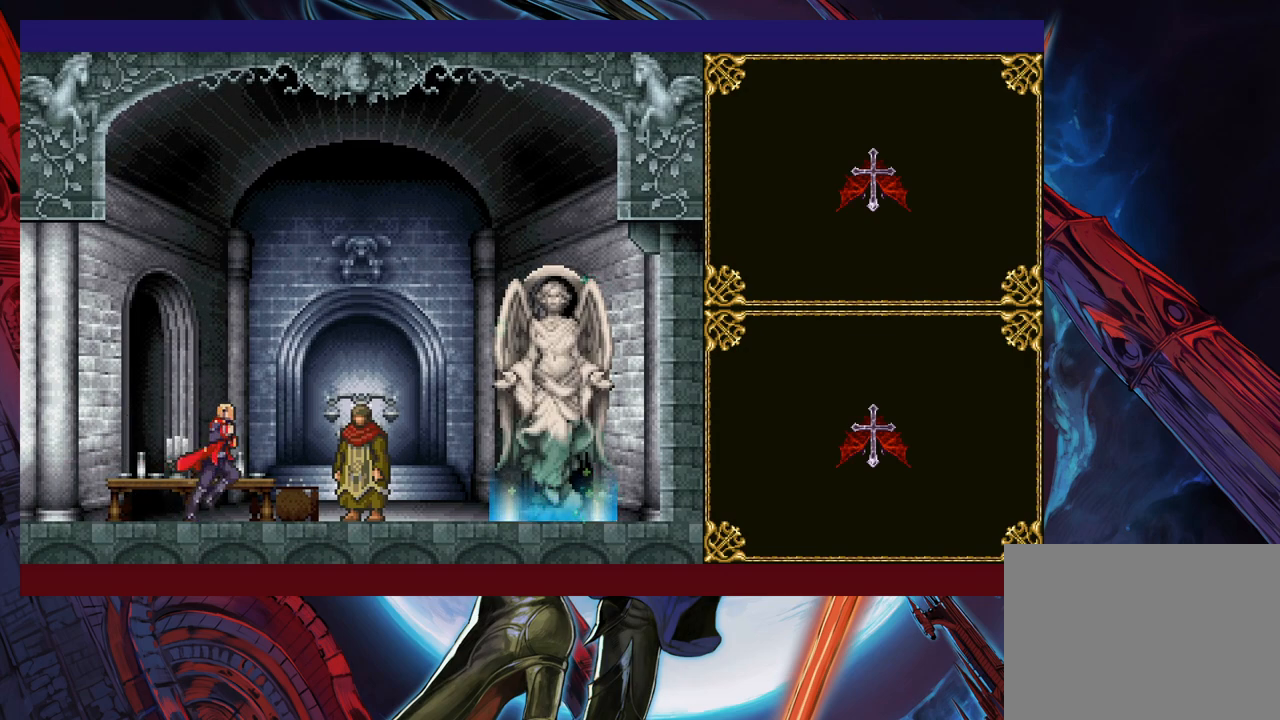
{"buttons": [], "left_stick": "center", "right_stick": "center", "events": [[267, "left_stick", "center"]]}
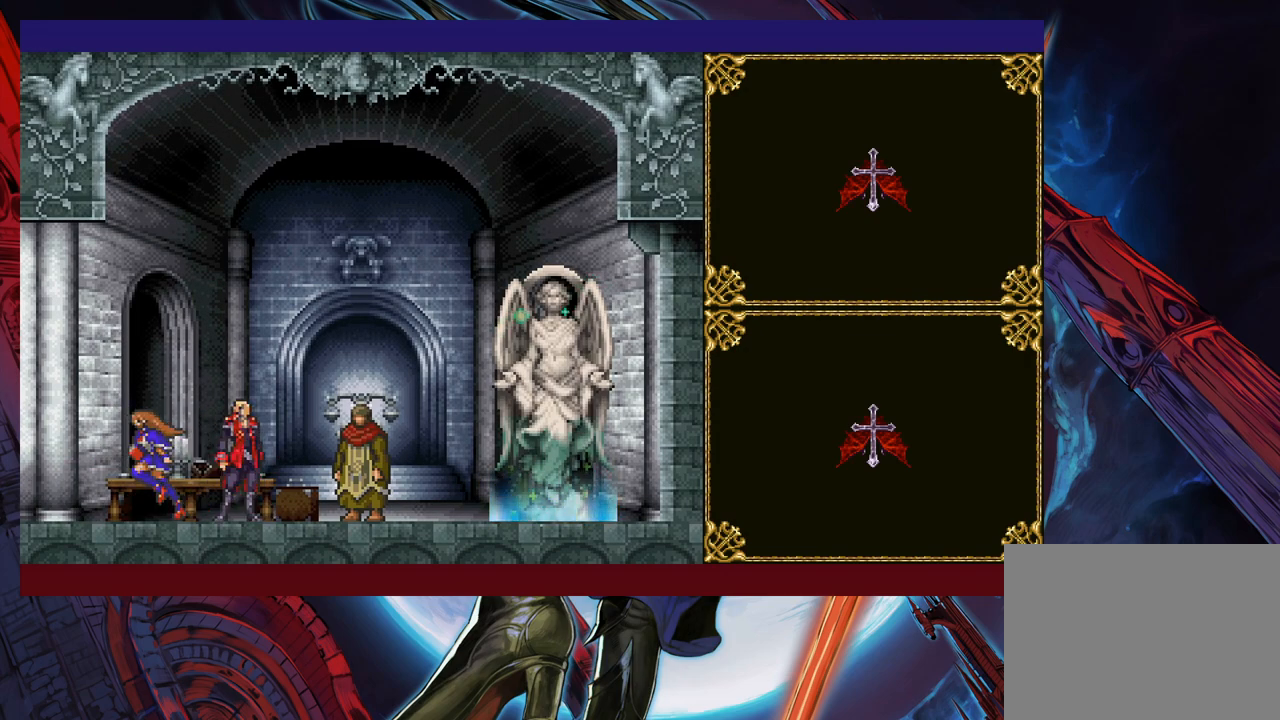
{"buttons": [], "left_stick": "center", "right_stick": "center", "events": []}
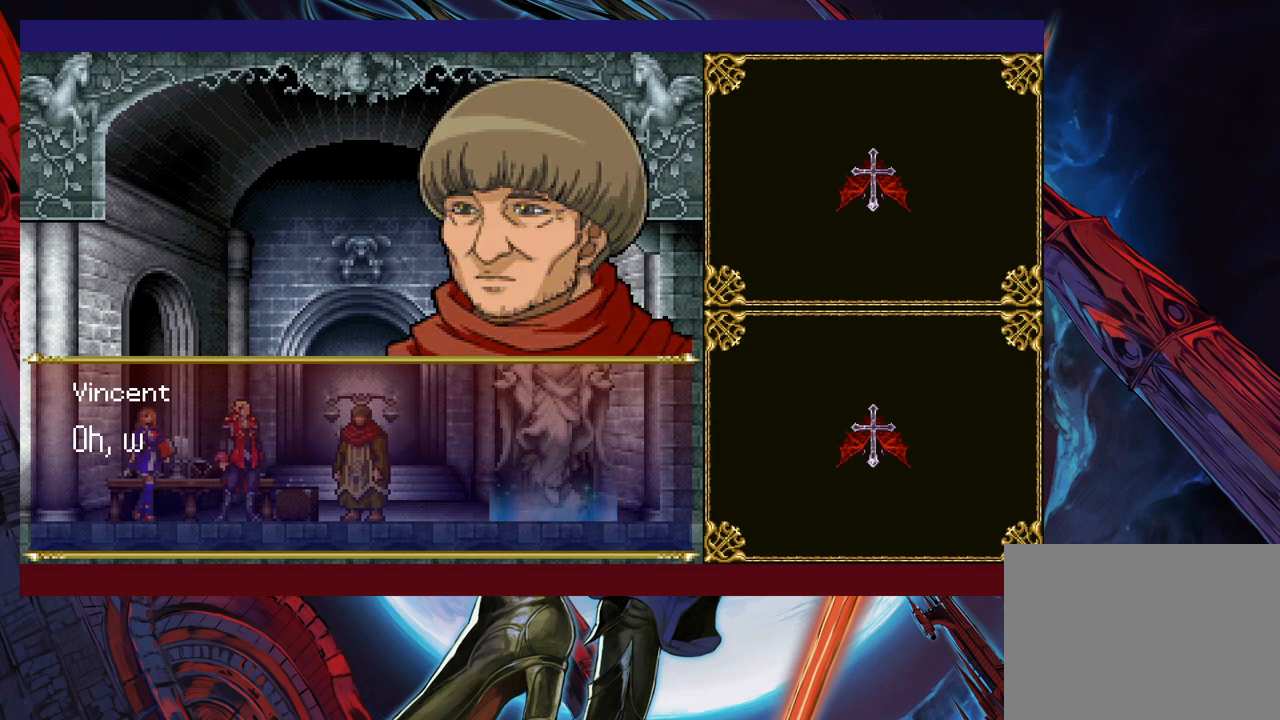
{"buttons": [], "left_stick": "center", "right_stick": "center", "events": []}
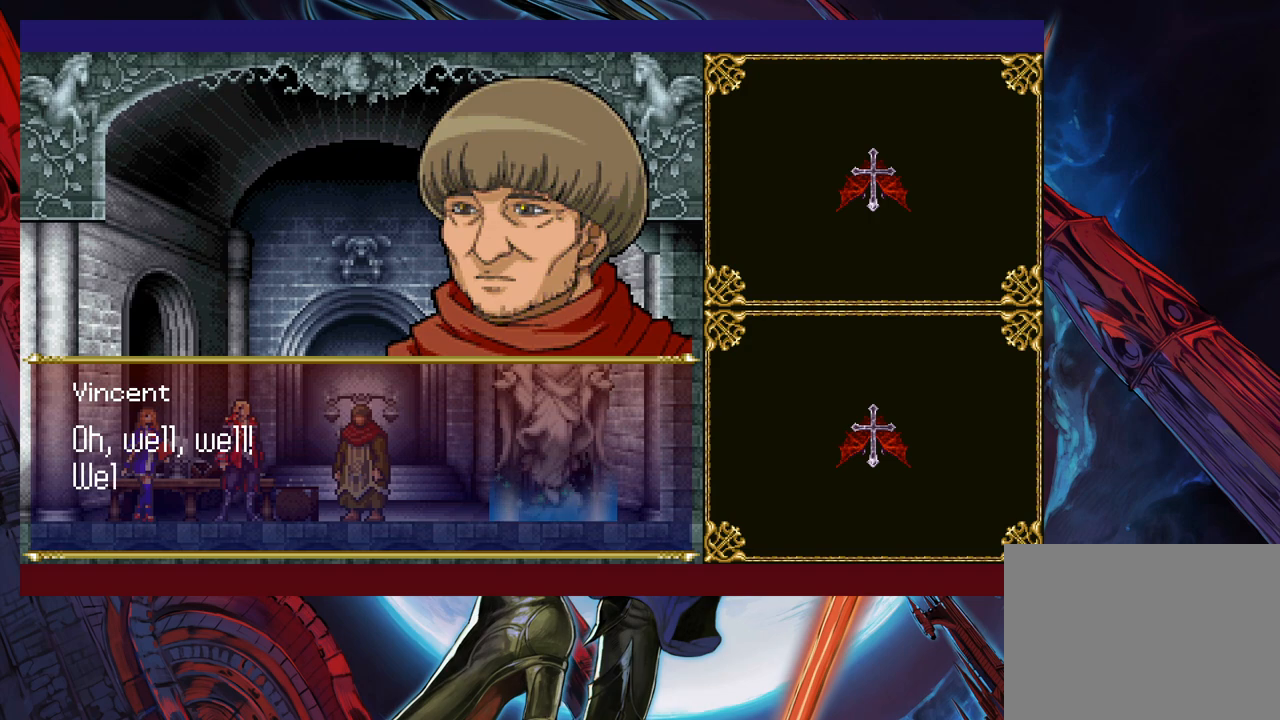
{"buttons": [], "left_stick": "center", "right_stick": "center", "events": [[17, "A", "down"], [67, "A", "up"]]}
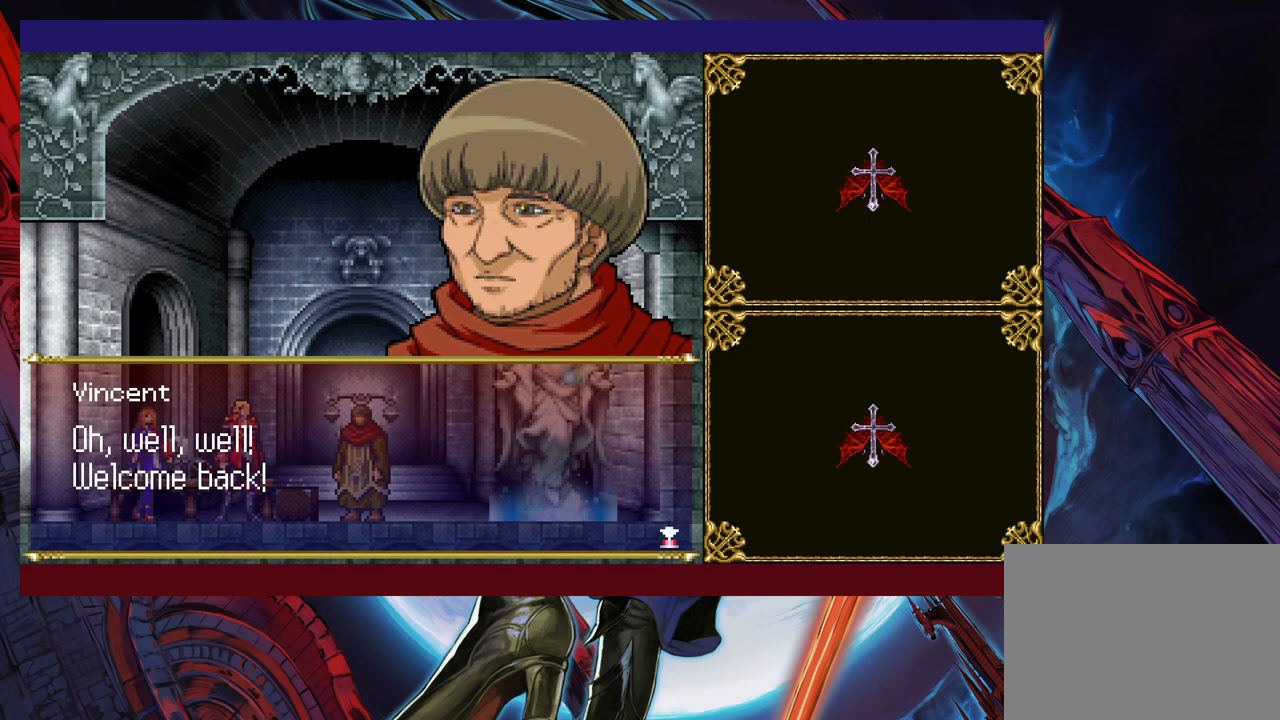
{"buttons": [], "left_stick": "up", "right_stick": "center", "events": [[33, "left_stick", "up"]]}
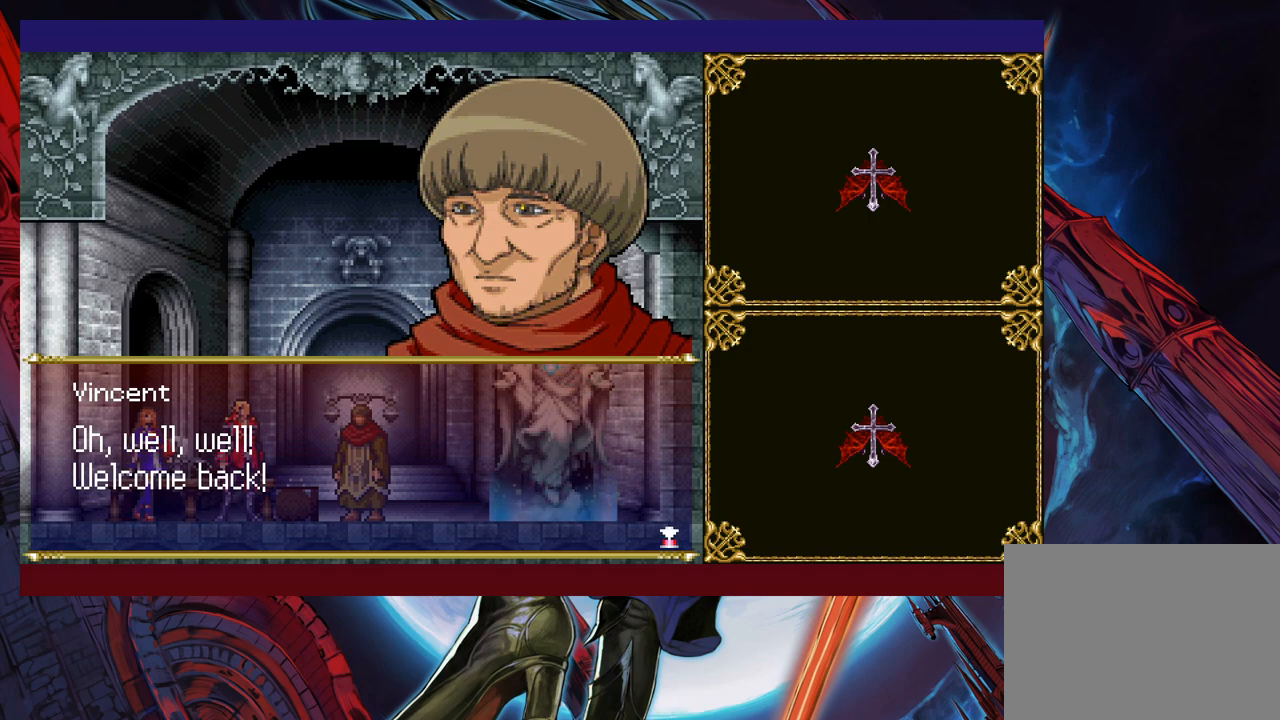
{"buttons": ["A"], "left_stick": "center", "right_stick": "center", "events": [[183, "left_stick", "center"], [483, "A", "down"]]}
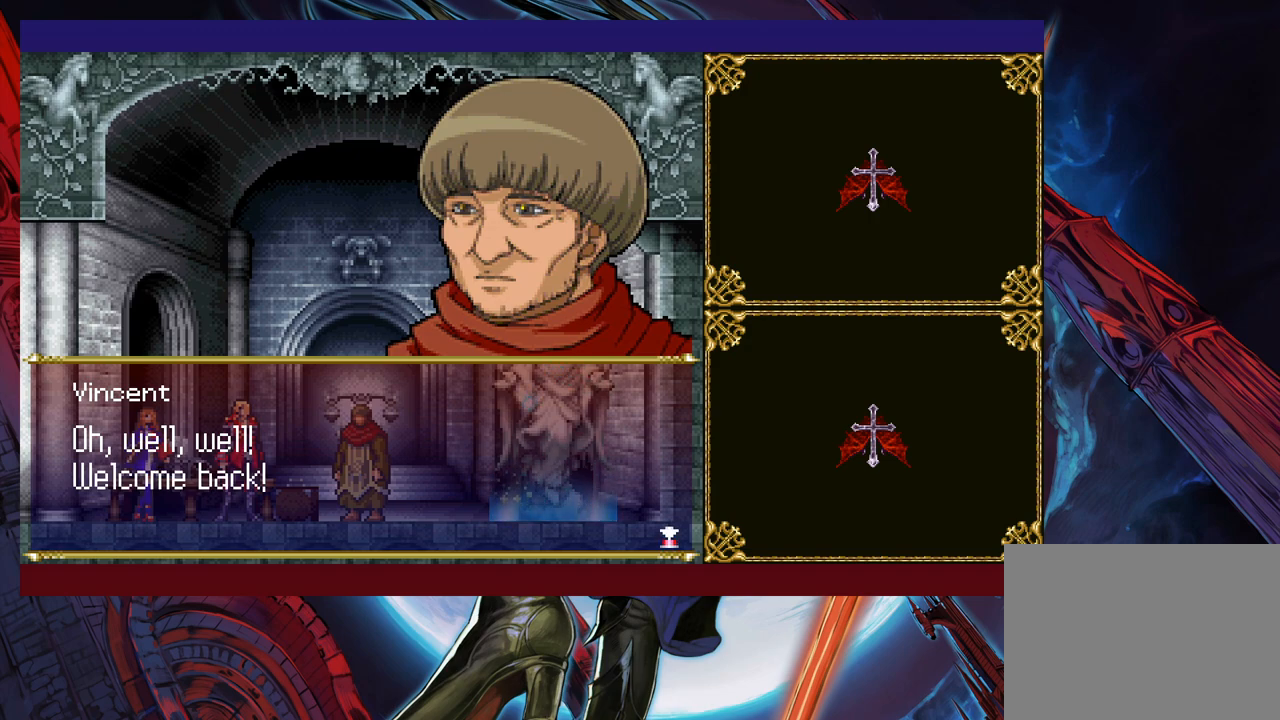
{"buttons": [], "left_stick": "center", "right_stick": "center", "events": [[33, "A", "up"]]}
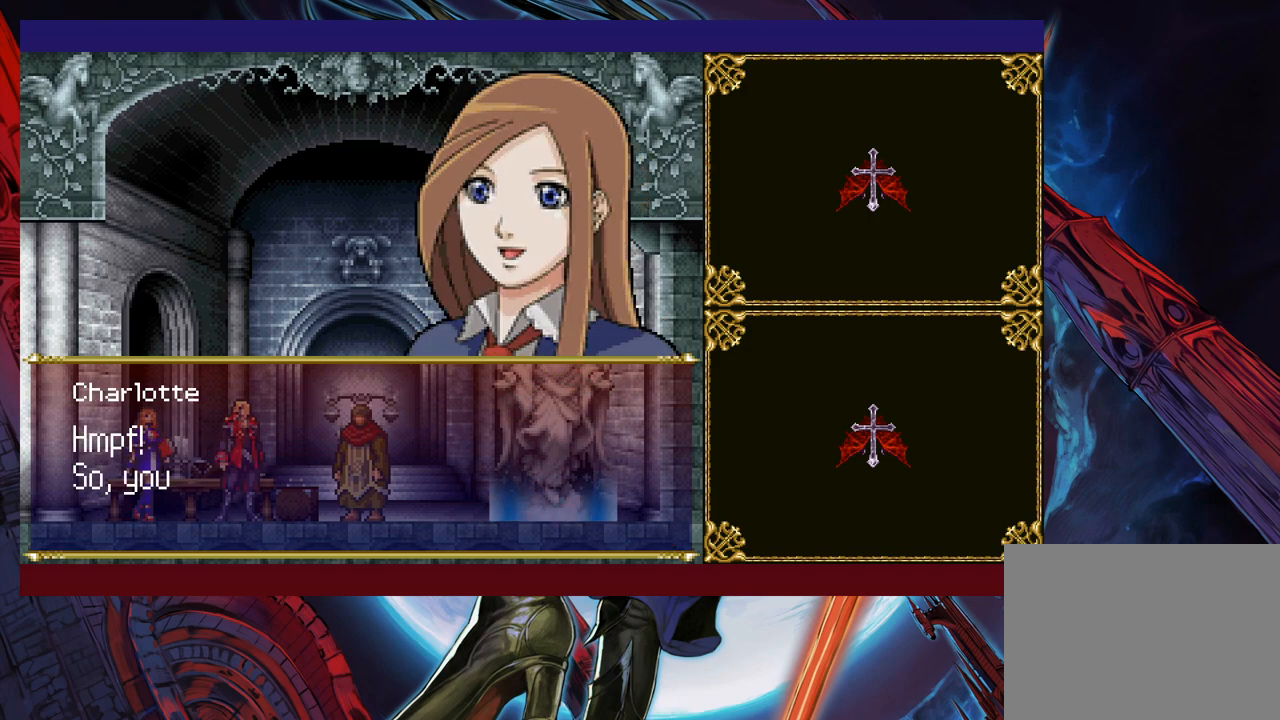
{"buttons": [], "left_stick": "center", "right_stick": "center", "events": [[33, "left_stick", "up"], [267, "left_stick", "center"]]}
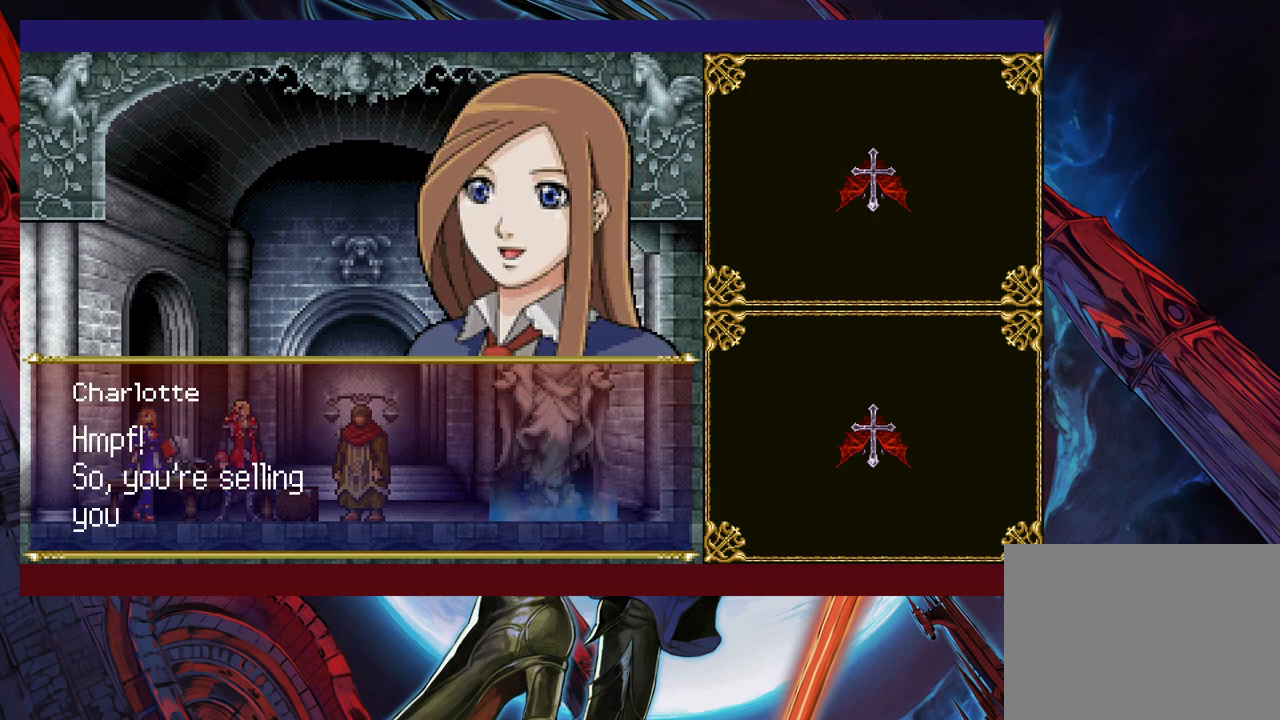
{"buttons": [], "left_stick": "center", "right_stick": "center", "events": [[17, "left_stick", "up"], [433, "left_stick", "center"]]}
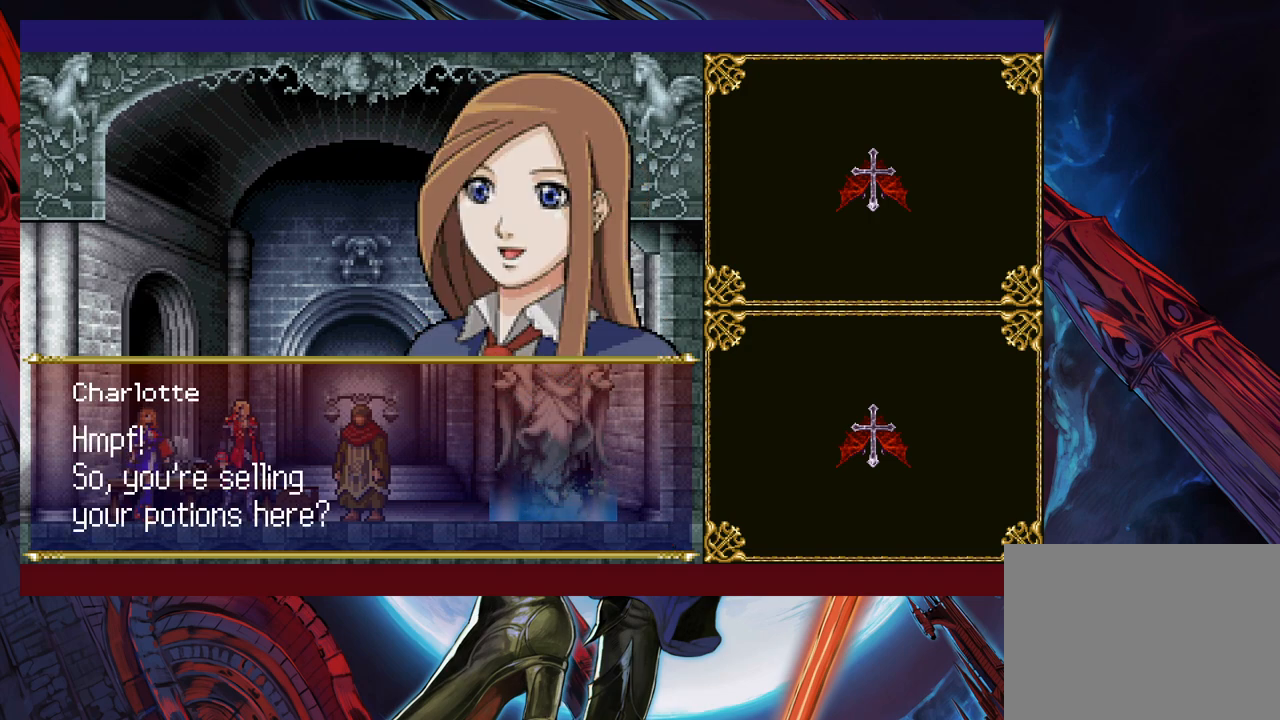
{"buttons": [], "left_stick": "up", "right_stick": "center", "events": [[417, "left_stick", "up"]]}
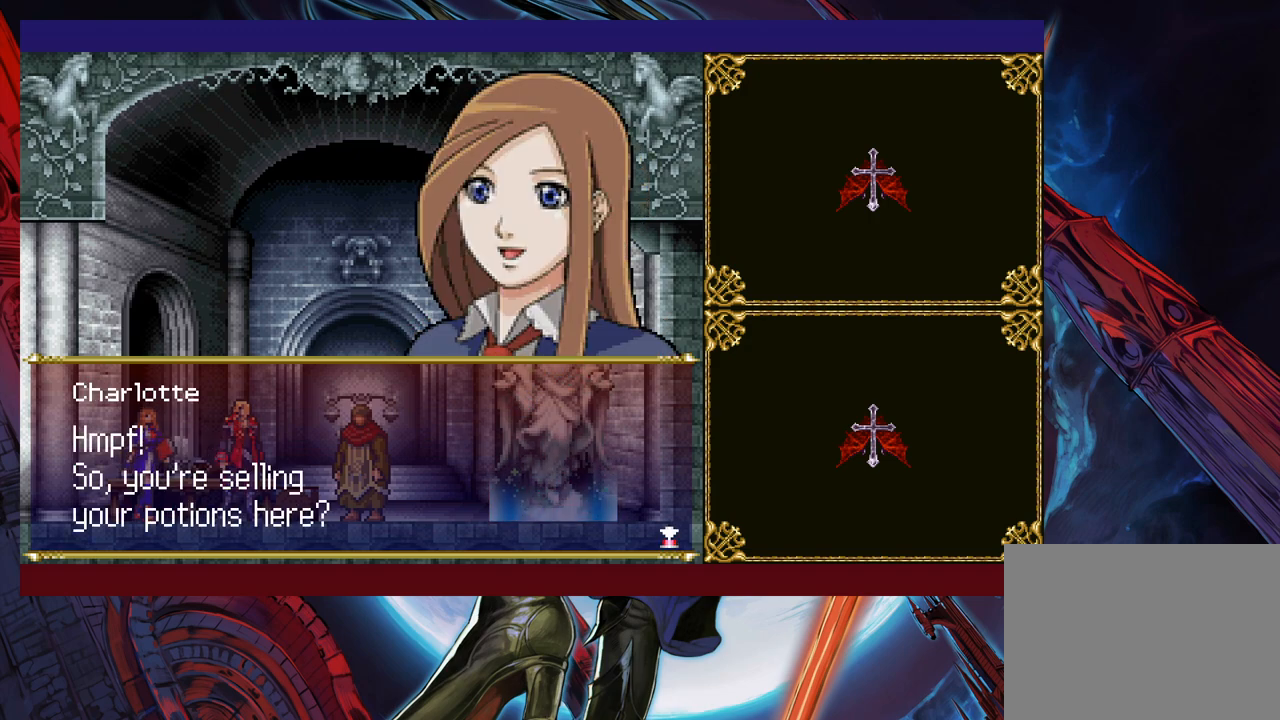
{"buttons": [], "left_stick": "center", "right_stick": "center", "events": [[283, "left_stick", "center"]]}
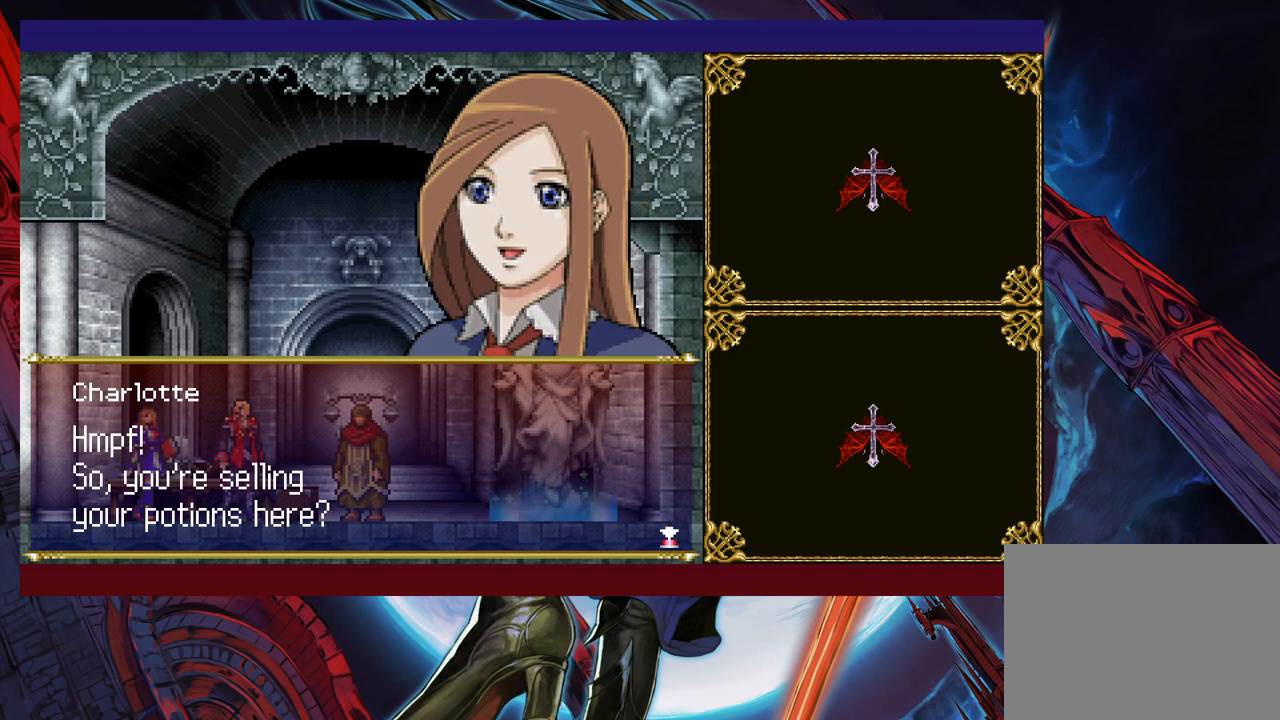
{"buttons": [], "left_stick": "center", "right_stick": "center", "events": [[83, "A", "down"], [183, "A", "up"]]}
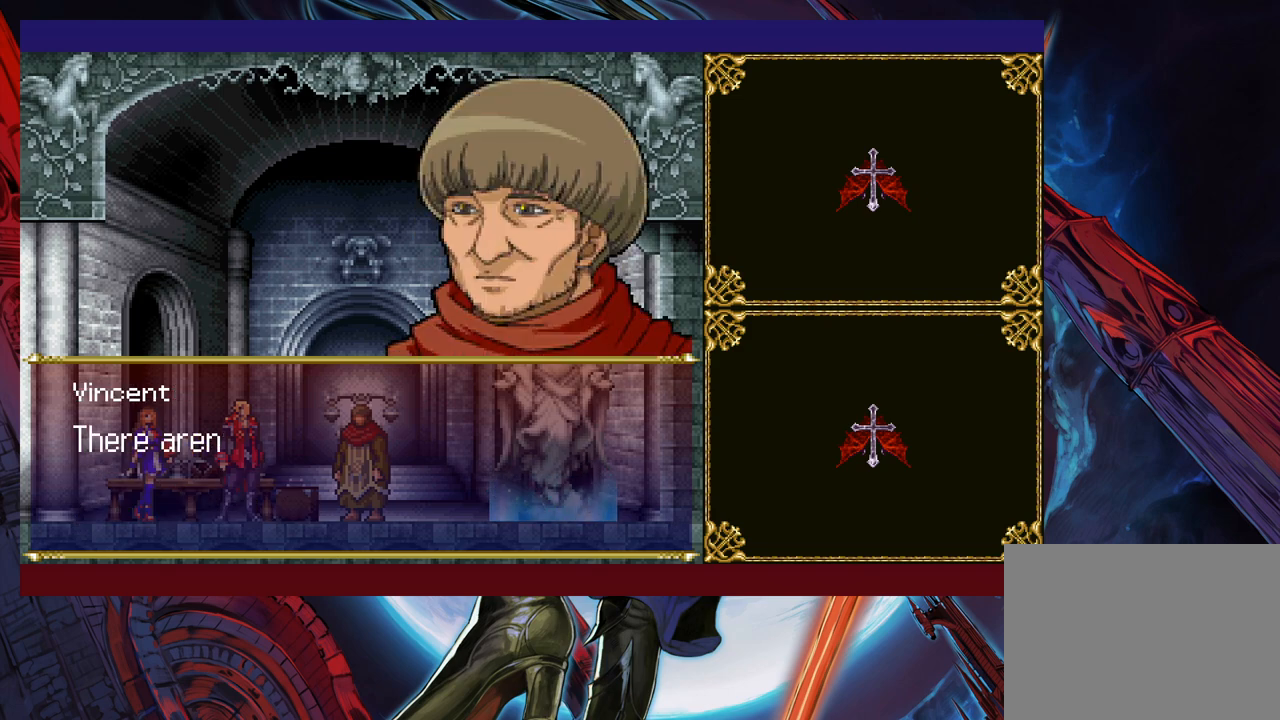
{"buttons": [], "left_stick": "center", "right_stick": "center", "events": []}
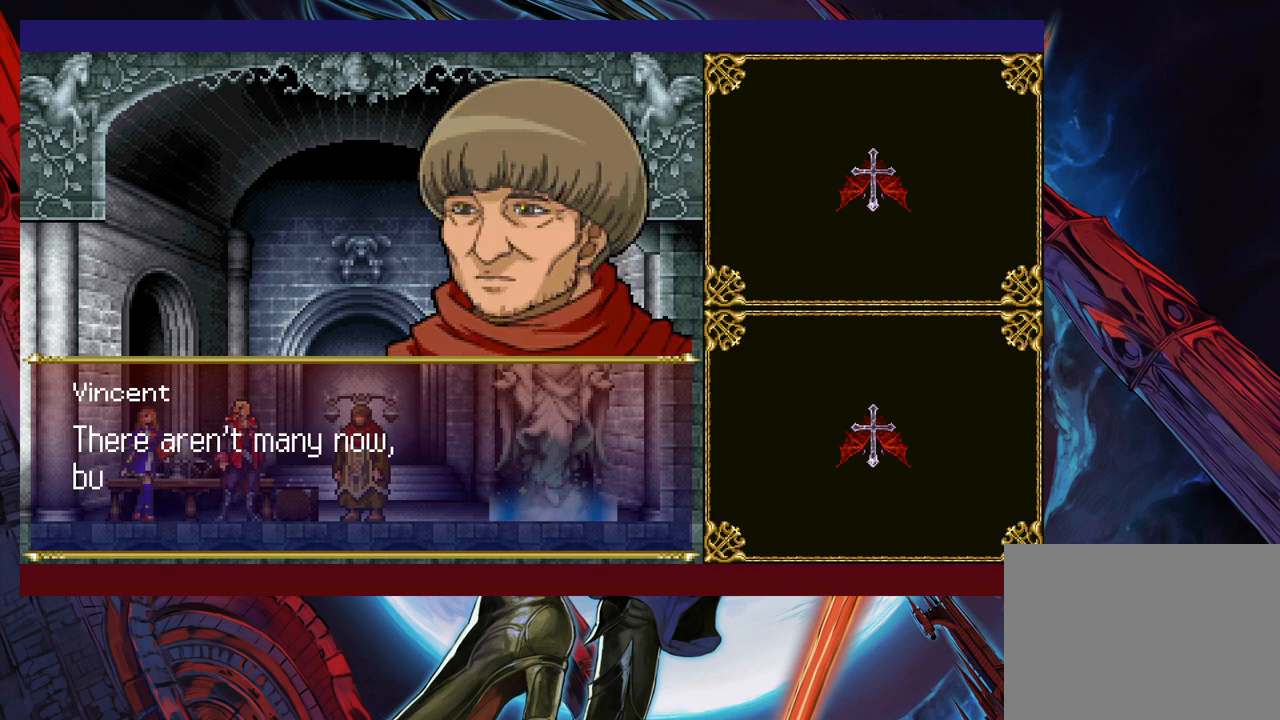
{"buttons": [], "left_stick": "center", "right_stick": "center", "events": []}
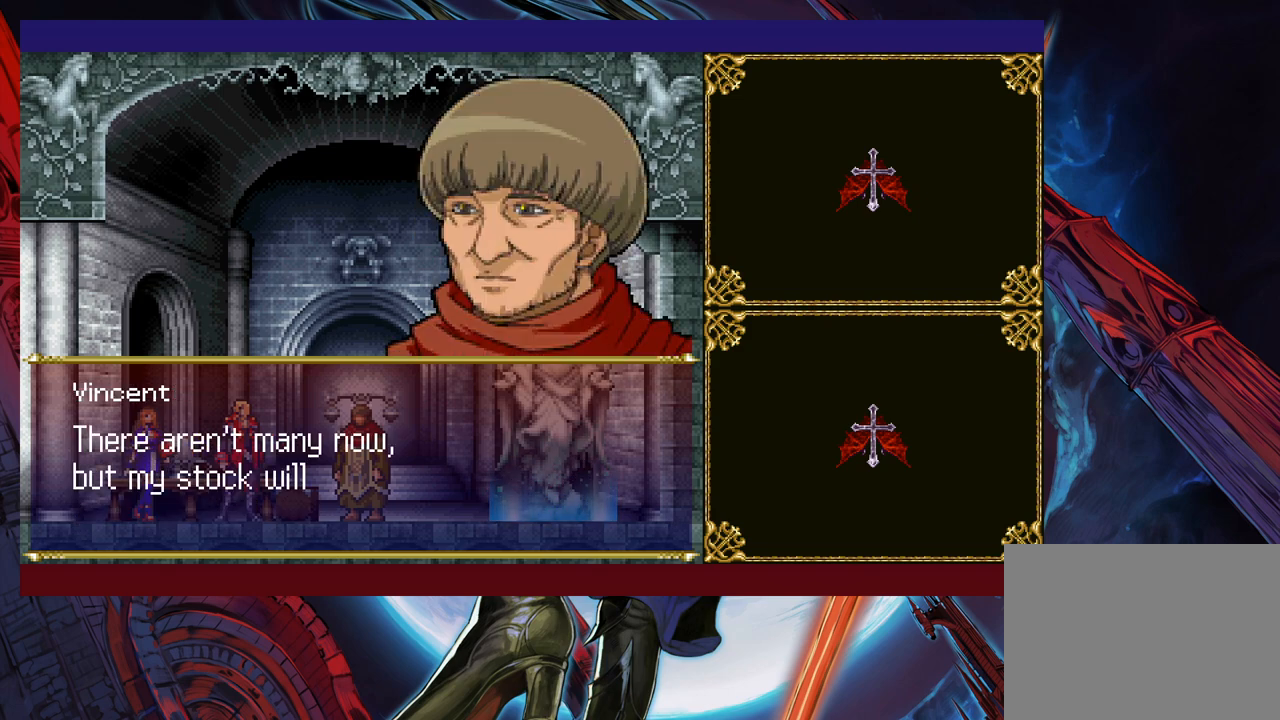
{"buttons": [], "left_stick": "center", "right_stick": "center", "events": []}
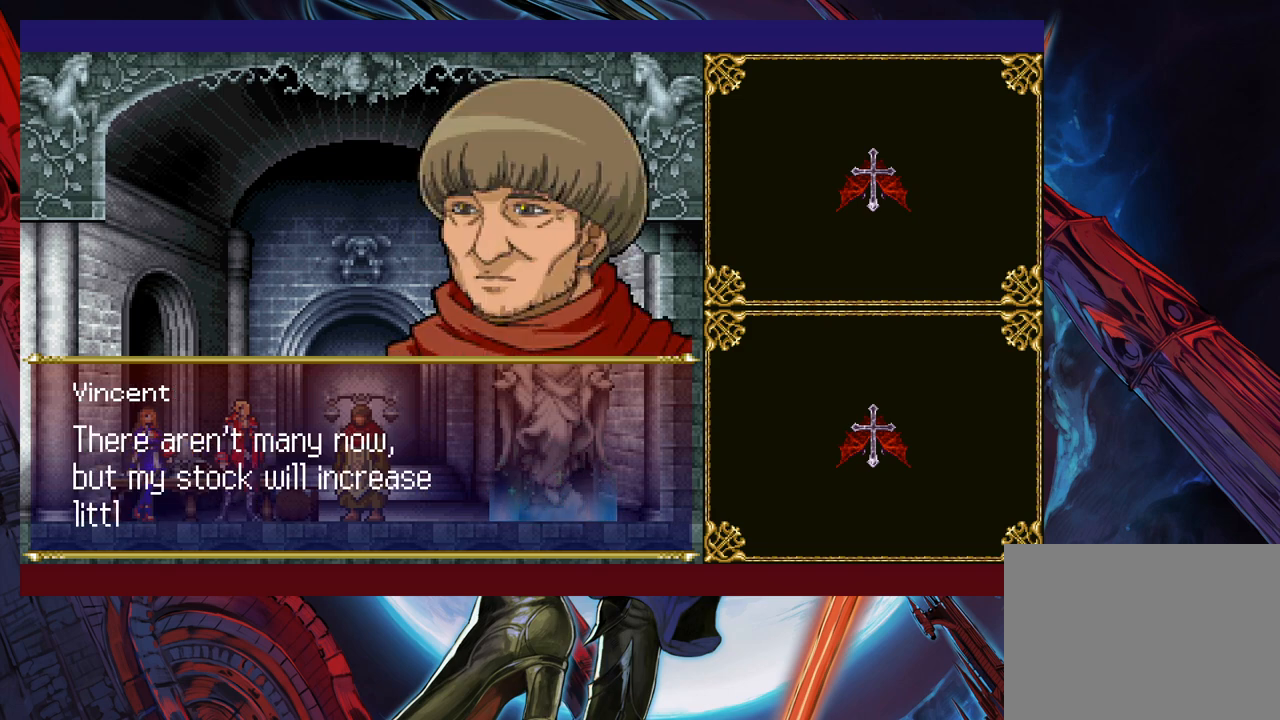
{"buttons": [], "left_stick": "center", "right_stick": "center", "events": []}
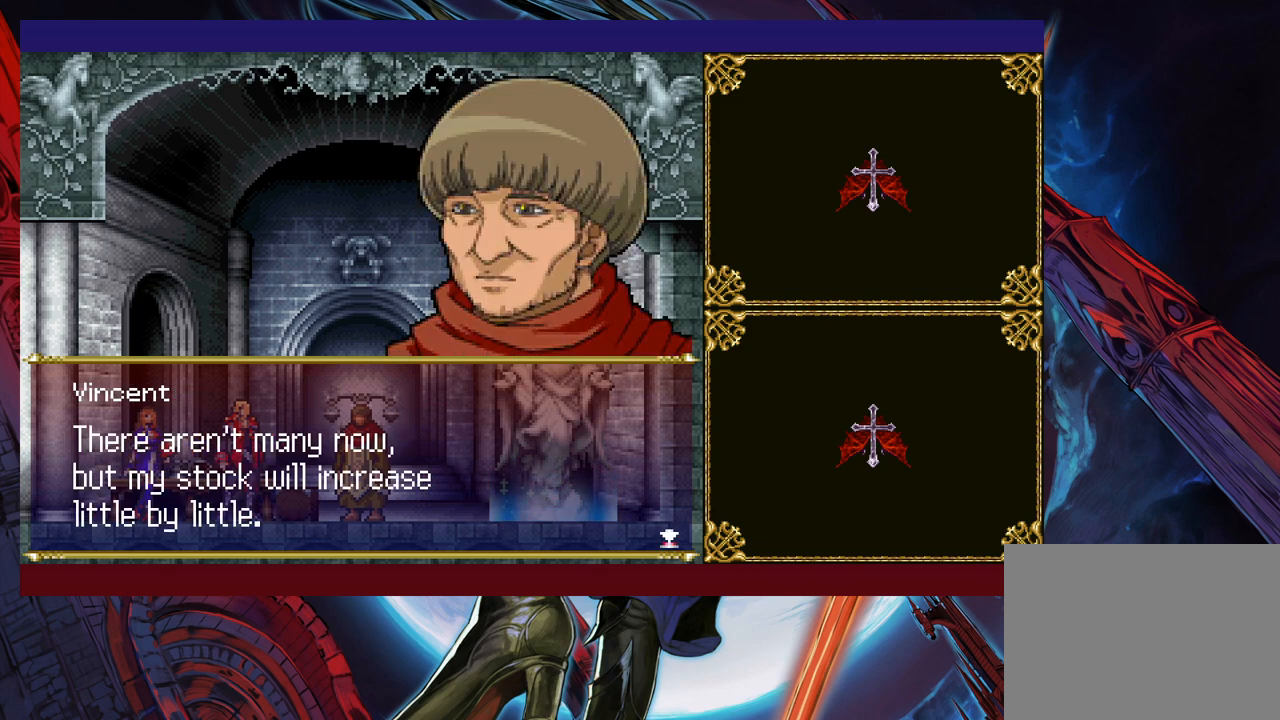
{"buttons": [], "left_stick": "center", "right_stick": "center", "events": [[233, "left_stick", "left"], [383, "left_stick", "center"]]}
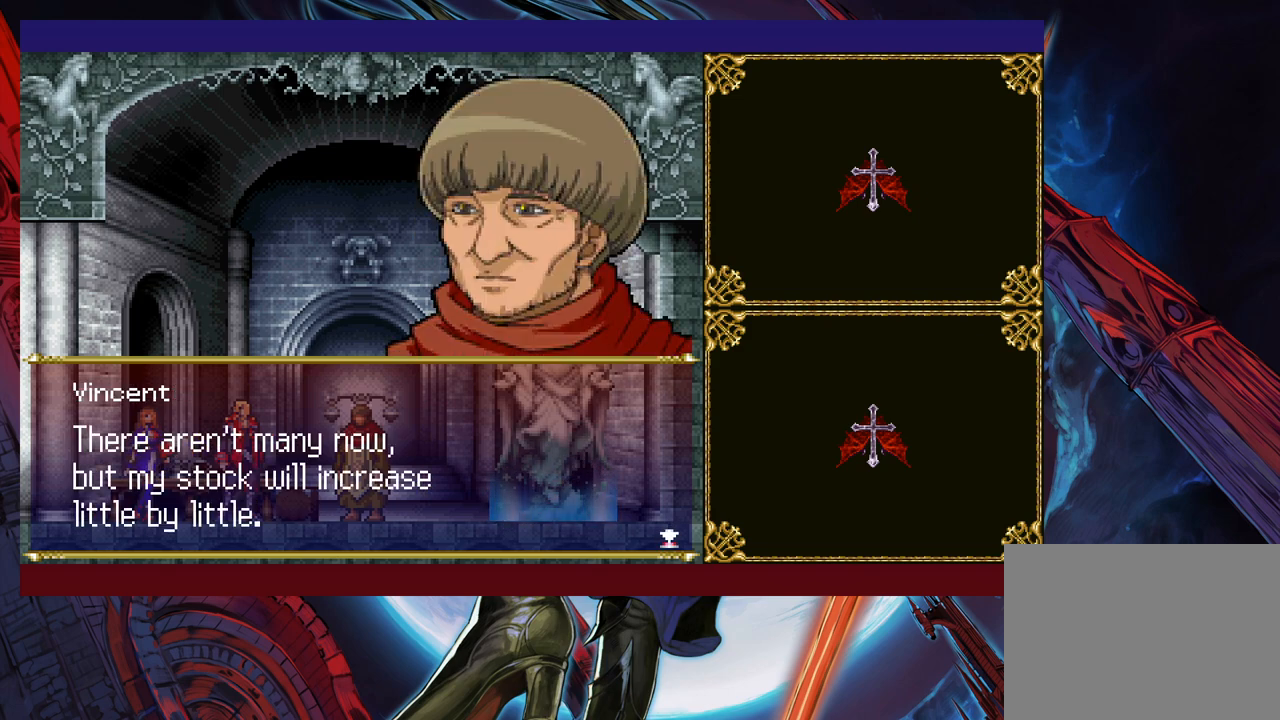
{"buttons": [], "left_stick": "center", "right_stick": "center", "events": [[17, "A", "down"], [83, "A", "up"]]}
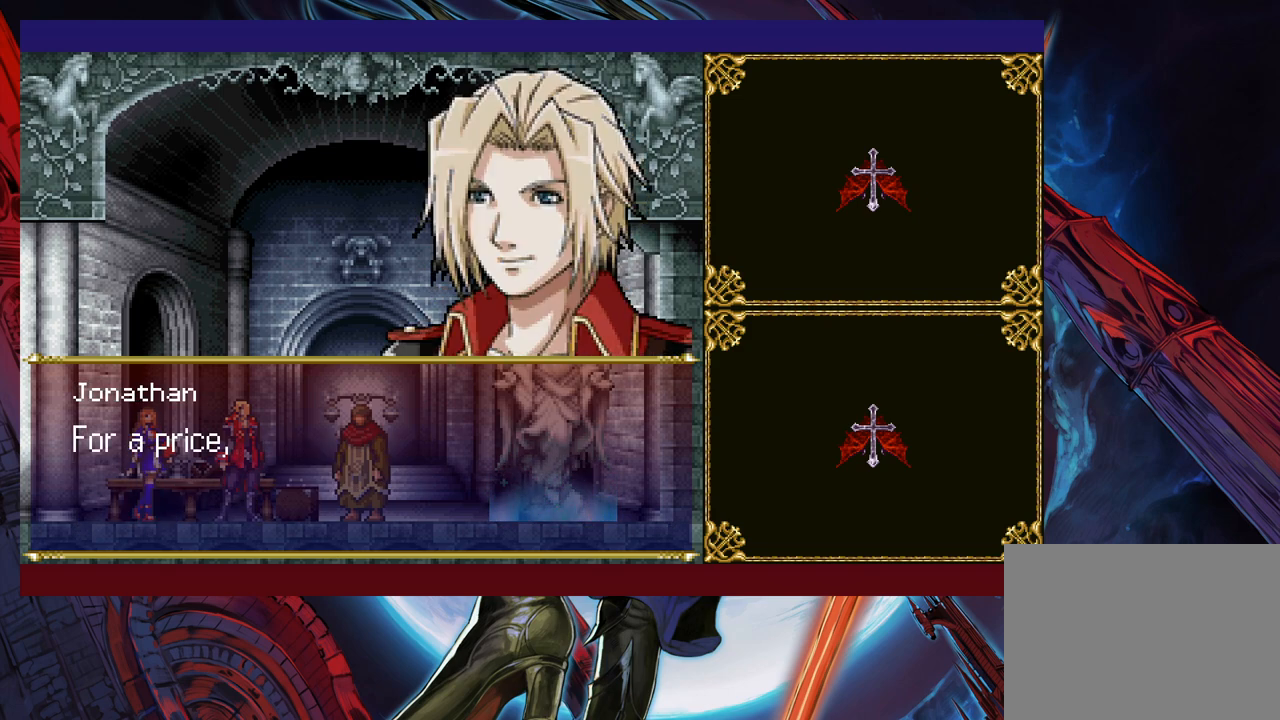
{"buttons": [], "left_stick": "left", "right_stick": "center", "events": [[183, "left_stick", "left"], [367, "A", "down"], [433, "A", "up"]]}
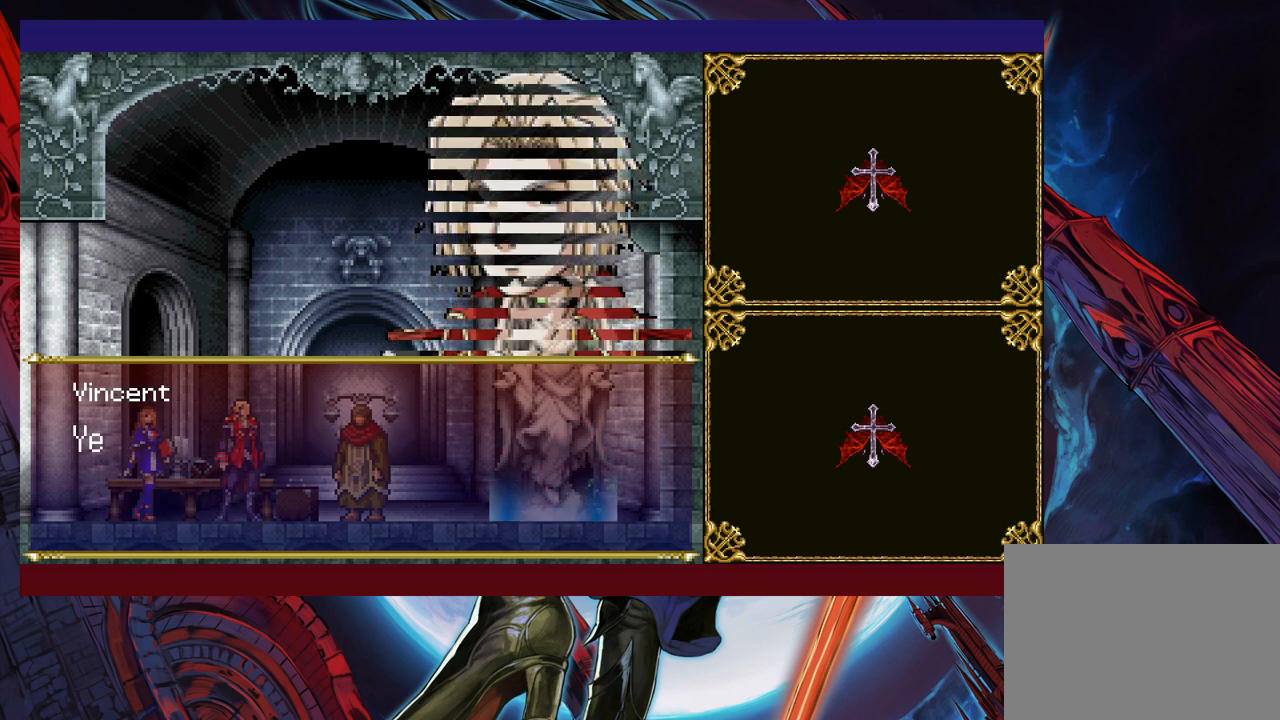
{"buttons": [], "left_stick": "left", "right_stick": "center", "events": [[183, "left_stick", "center"], [333, "left_stick", "left"]]}
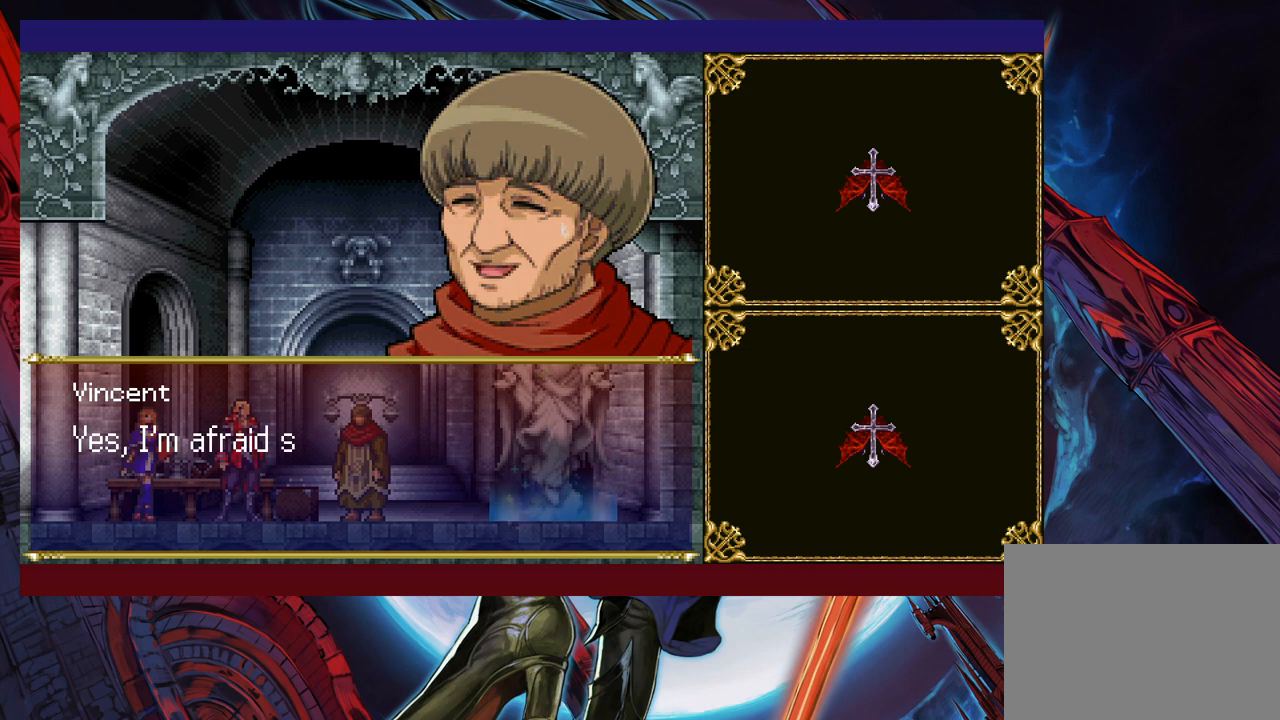
{"buttons": [], "left_stick": "left", "right_stick": "center", "events": [[133, "left_stick", "center"], [283, "left_stick", "left"]]}
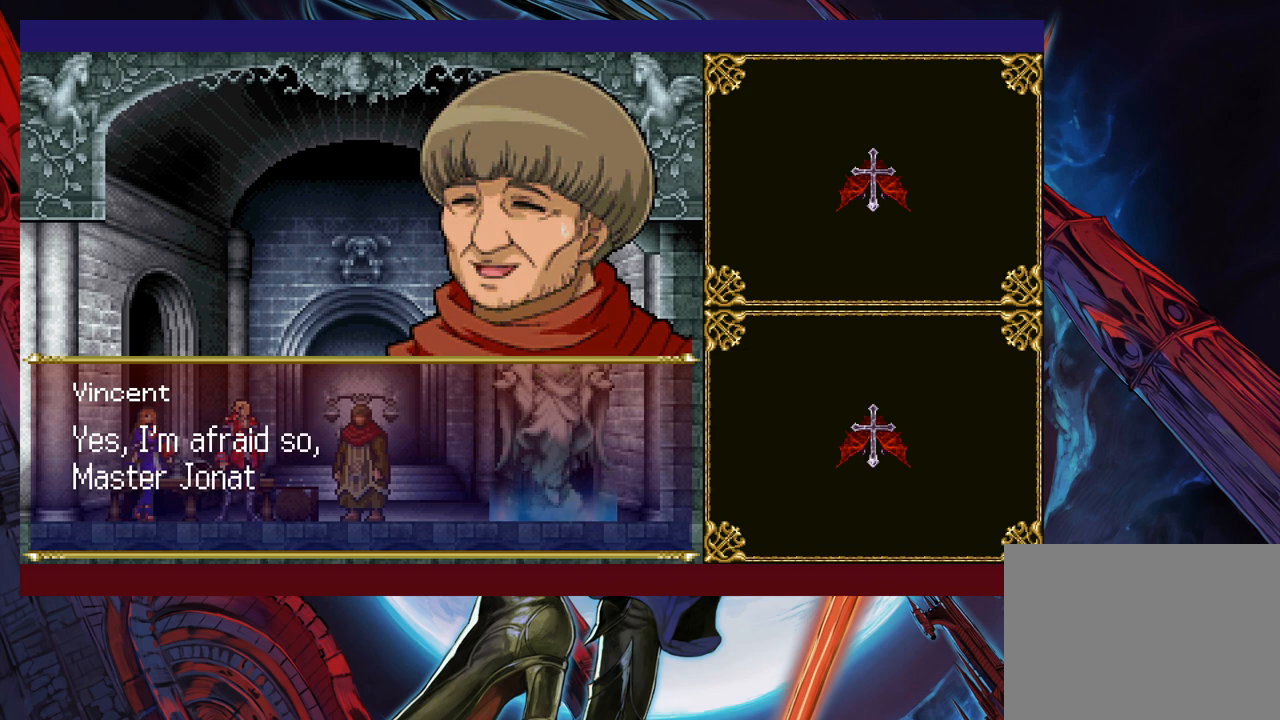
{"buttons": [], "left_stick": "left", "right_stick": "center", "events": []}
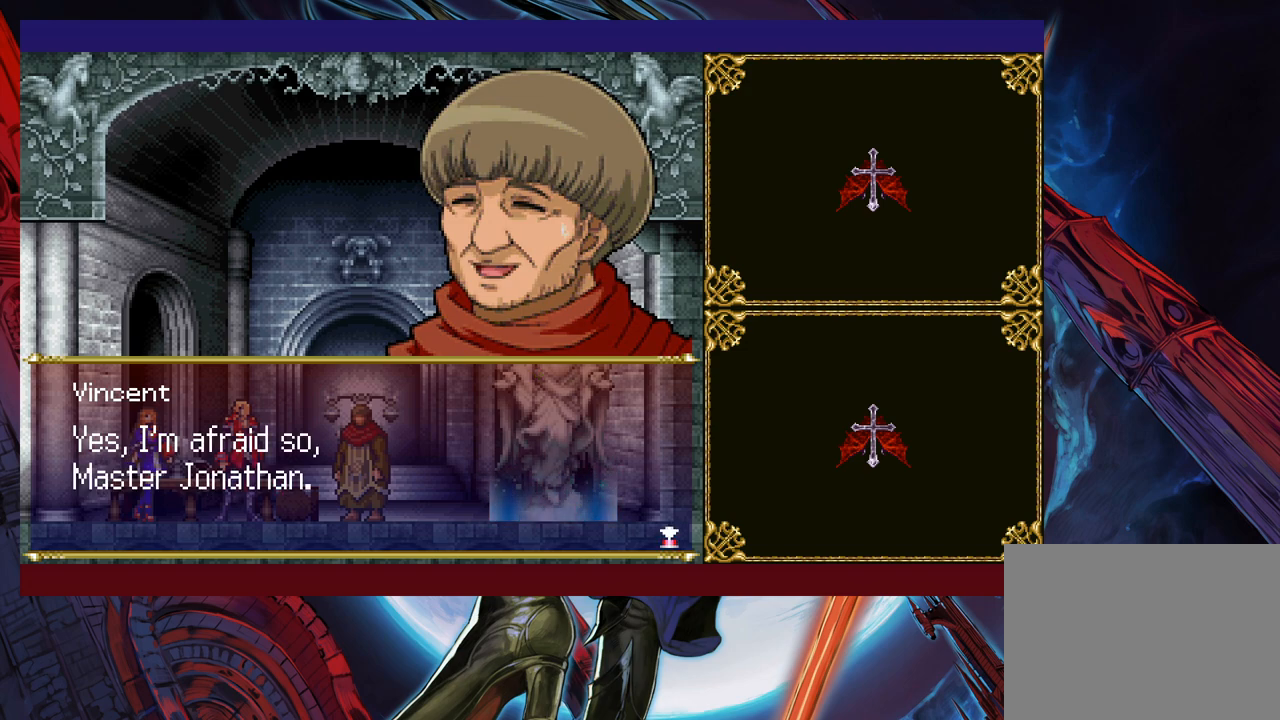
{"buttons": ["A"], "left_stick": "left", "right_stick": "center", "events": [[383, "A", "down"]]}
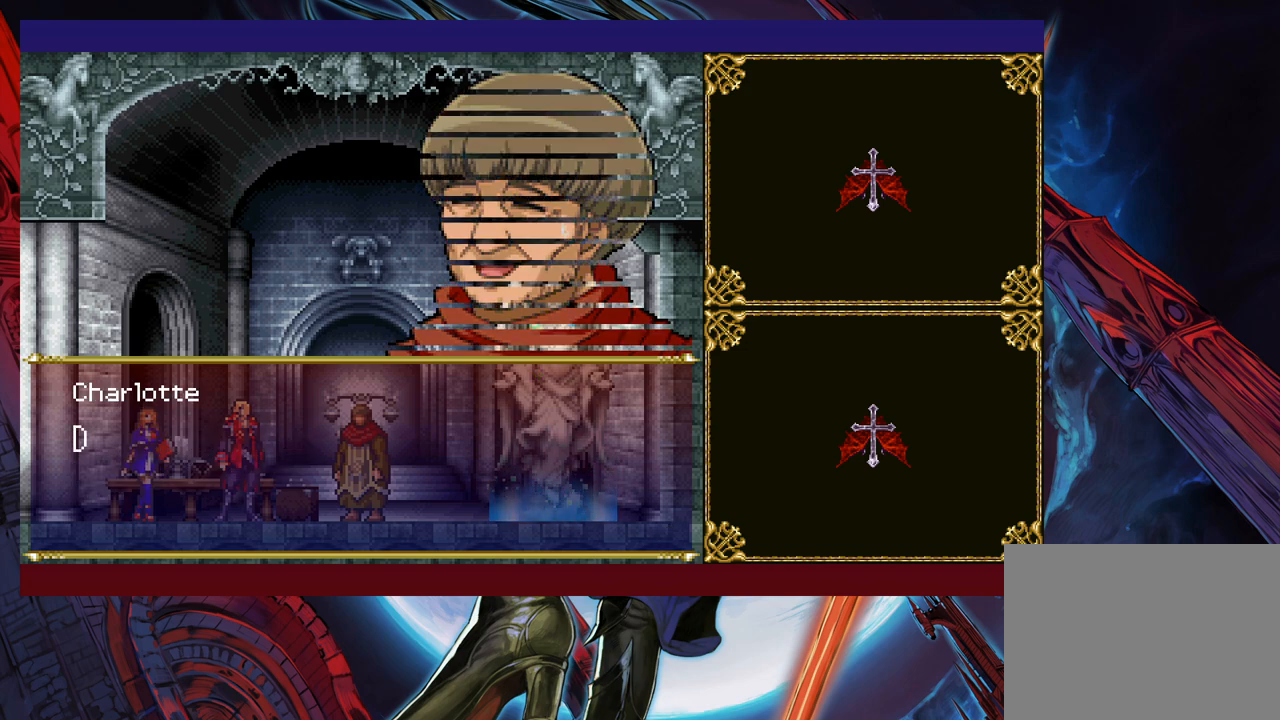
{"buttons": [], "left_stick": "center", "right_stick": "center", "events": [[33, "A", "up"], [167, "left_stick", "center"]]}
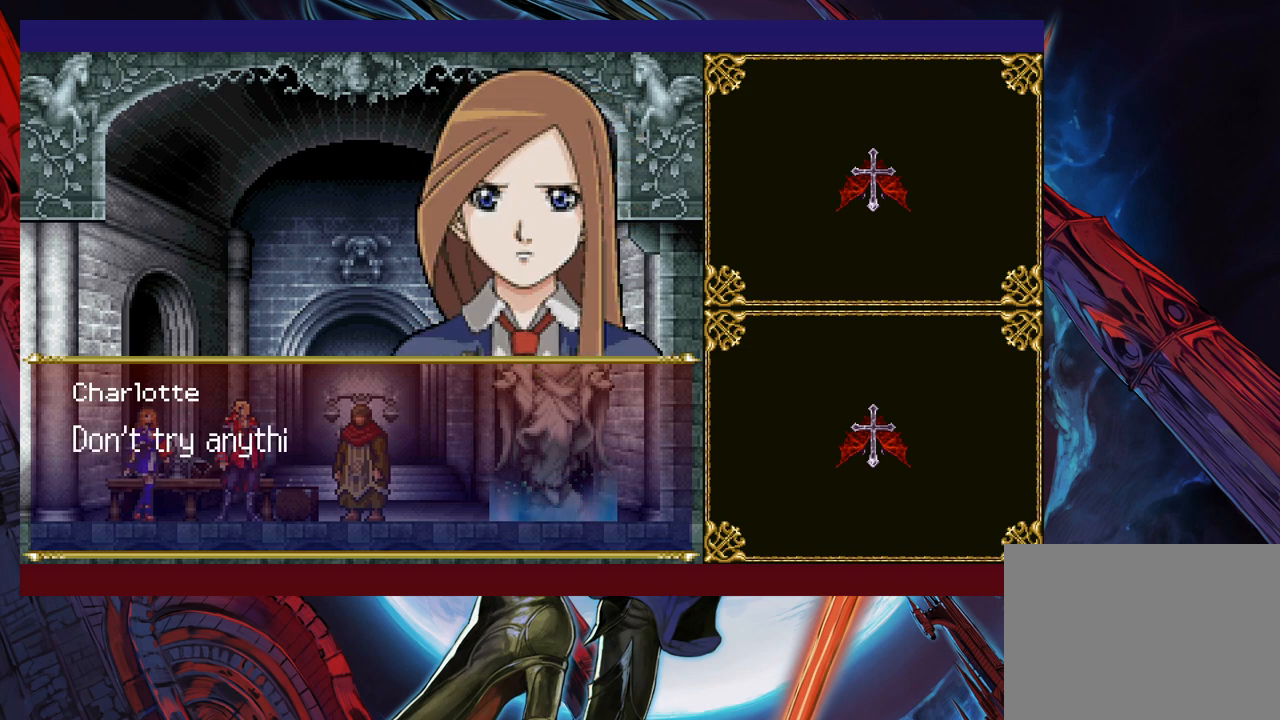
{"buttons": [], "left_stick": "center", "right_stick": "center", "events": []}
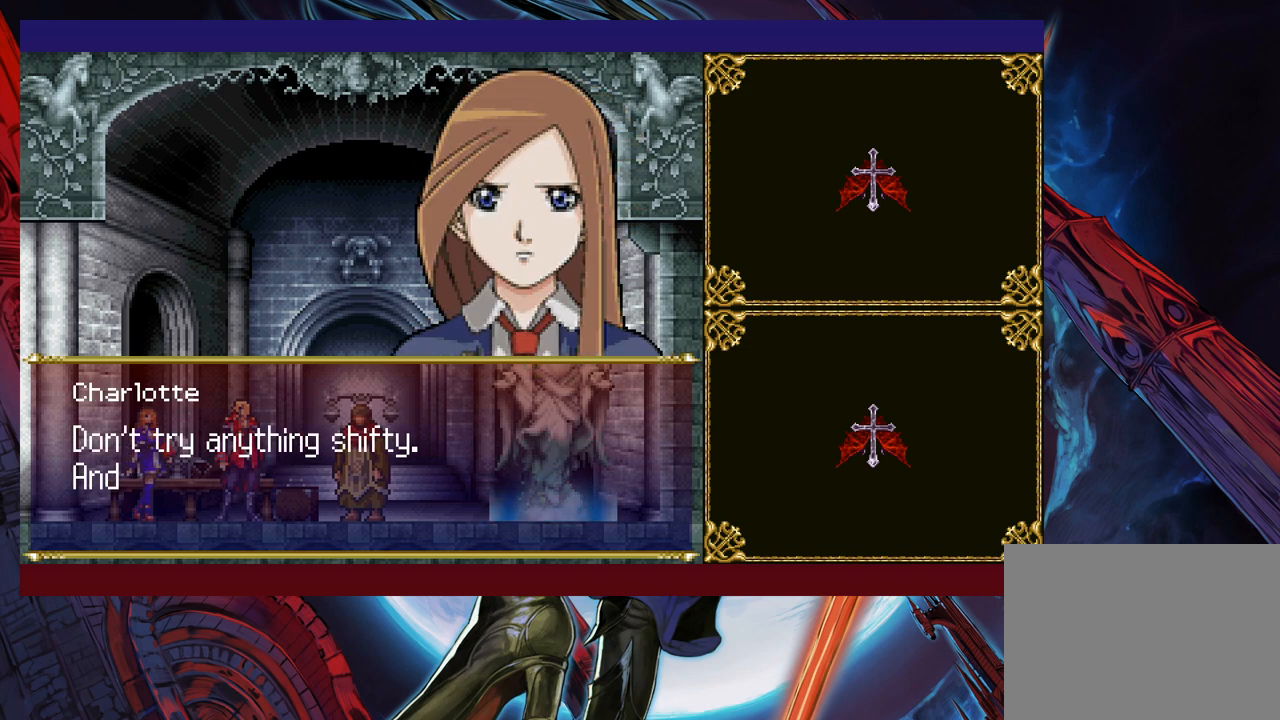
{"buttons": [], "left_stick": "left", "right_stick": "center", "events": [[83, "left_stick", "left"]]}
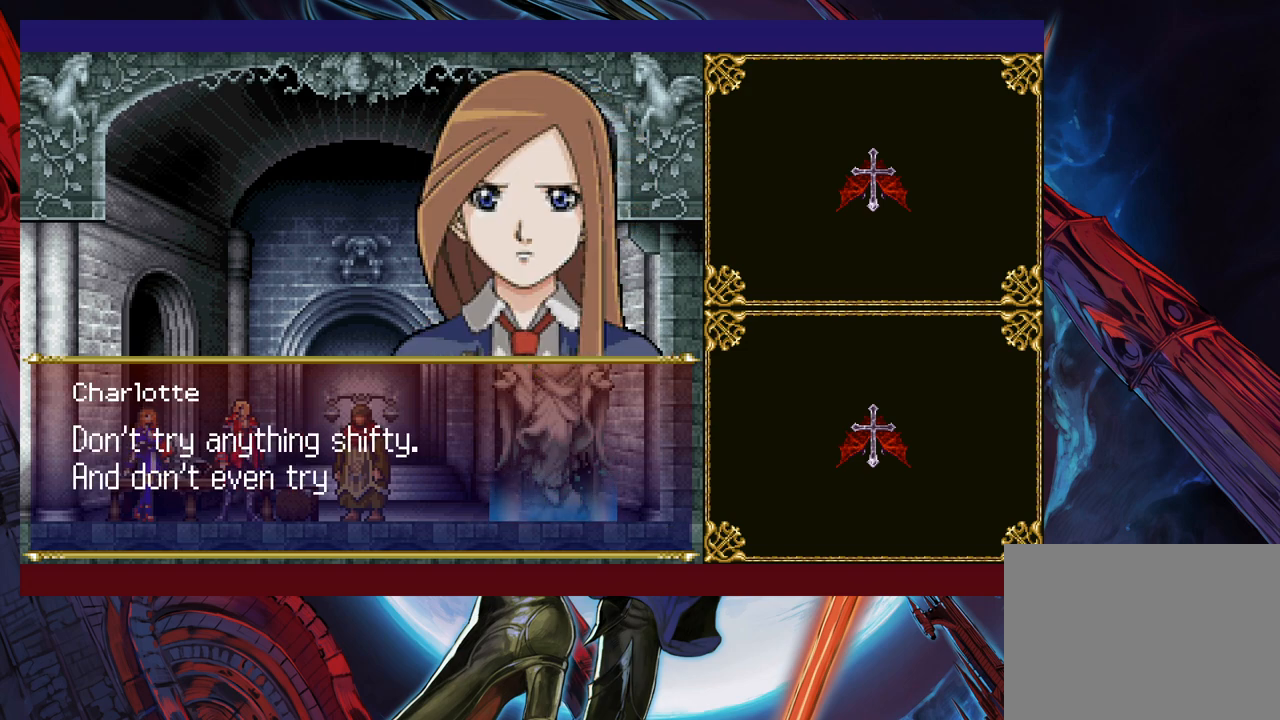
{"buttons": [], "left_stick": "left", "right_stick": "center", "events": []}
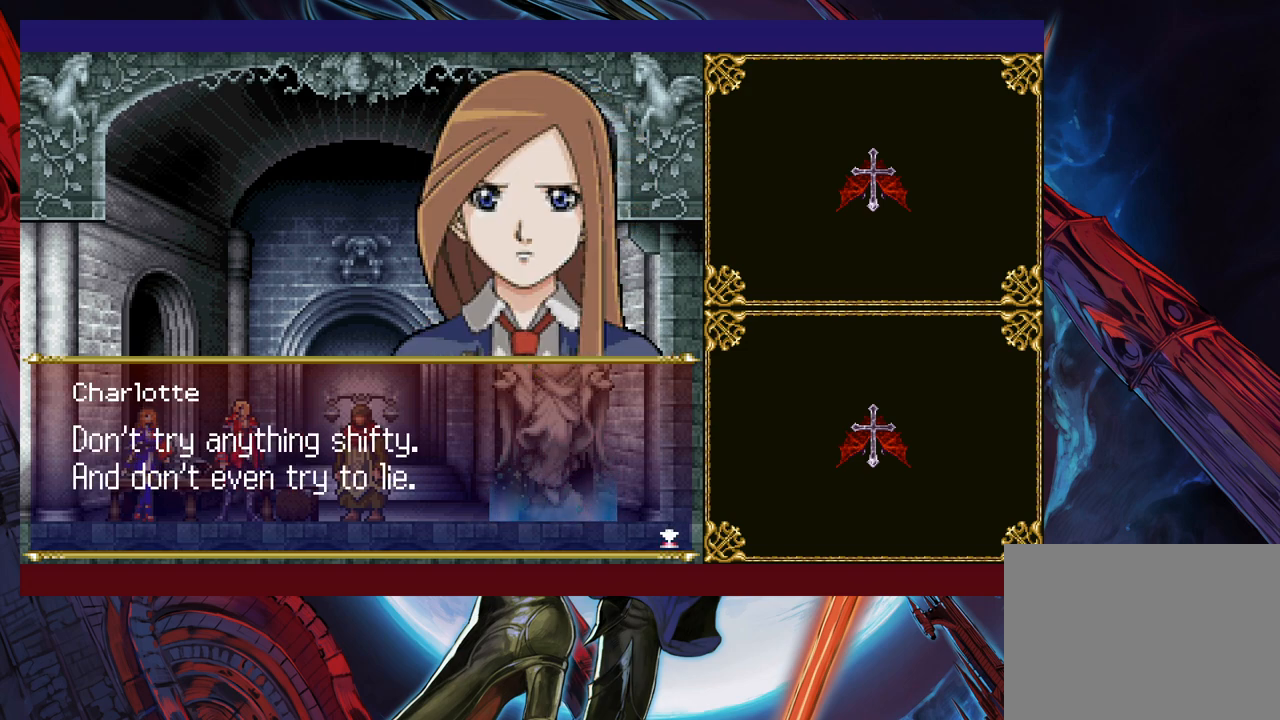
{"buttons": ["A"], "left_stick": "left", "right_stick": "center", "events": [[433, "A", "down"]]}